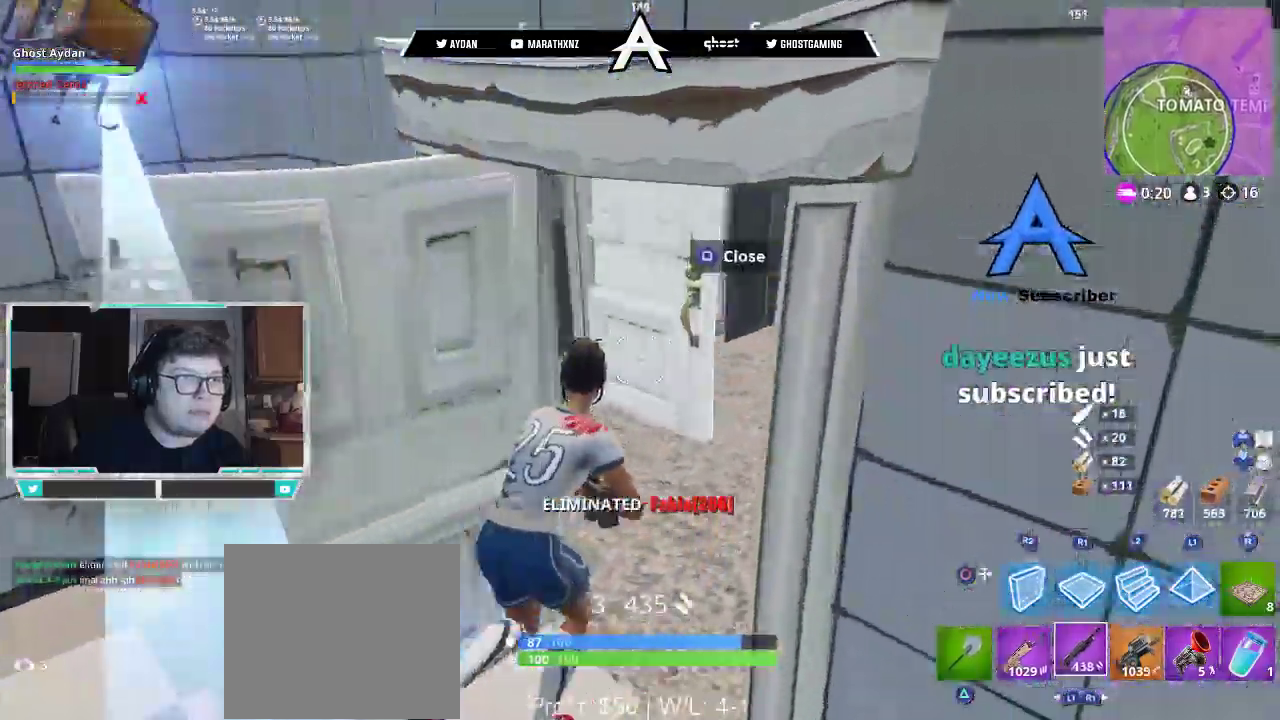
Gameplay with a controller (PlayStation layout); each line is a JSON object with the inputs held at the frame after it (dt_ms = milliseconds from this image to that frame). "events" lists button and stick changes between this image and that frame as [ms after this image, input, new state], when the widget could be followed in between.
{"dt_ms": 500, "buttons": [], "left_stick": "up", "right_stick": "left", "events": [[383, "TRIANGLE", "down"], [483, "TRIANGLE", "up"], [500, "left_stick", "up"]]}
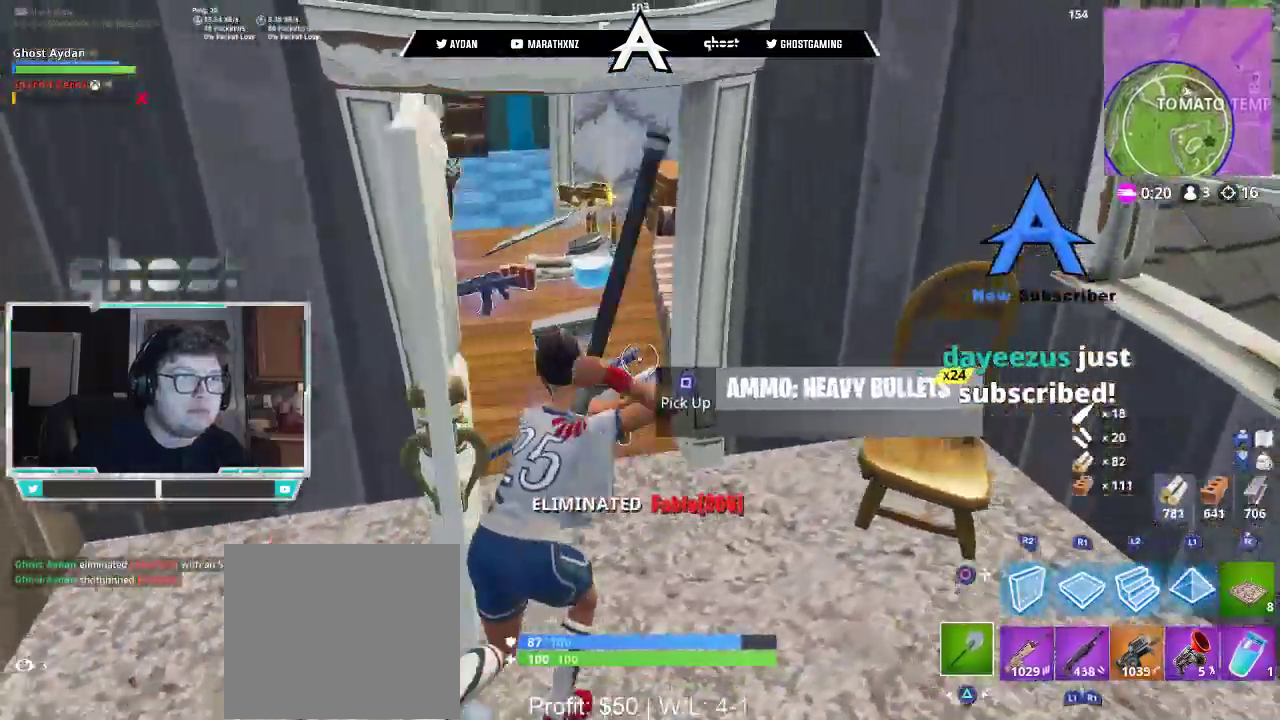
{"dt_ms": 500, "buttons": [], "left_stick": "up", "right_stick": "down-right", "events": [[50, "L3", "down"], [150, "L3", "up"], [250, "right_stick", "center"], [450, "right_stick", "down-right"]]}
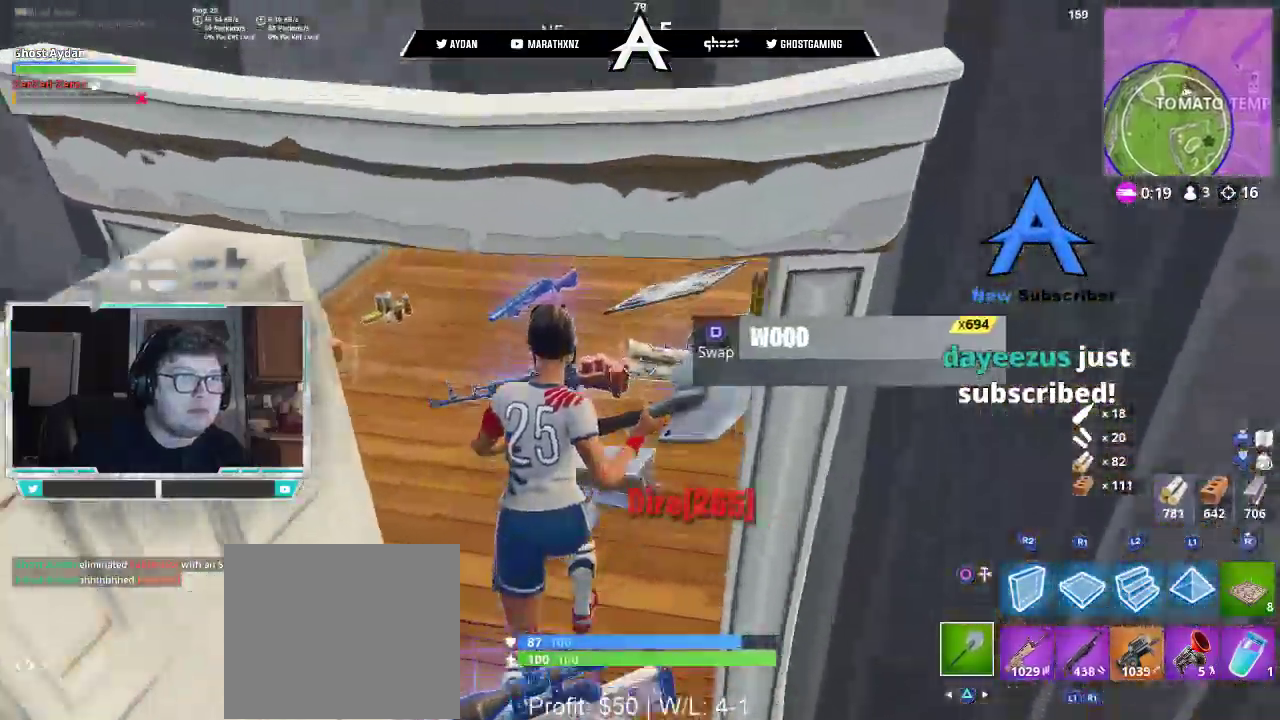
{"dt_ms": 500, "buttons": [], "left_stick": "up", "right_stick": "right", "events": [[217, "left_stick", "up-left"], [217, "right_stick", "down"], [417, "left_stick", "up"], [417, "right_stick", "right"]]}
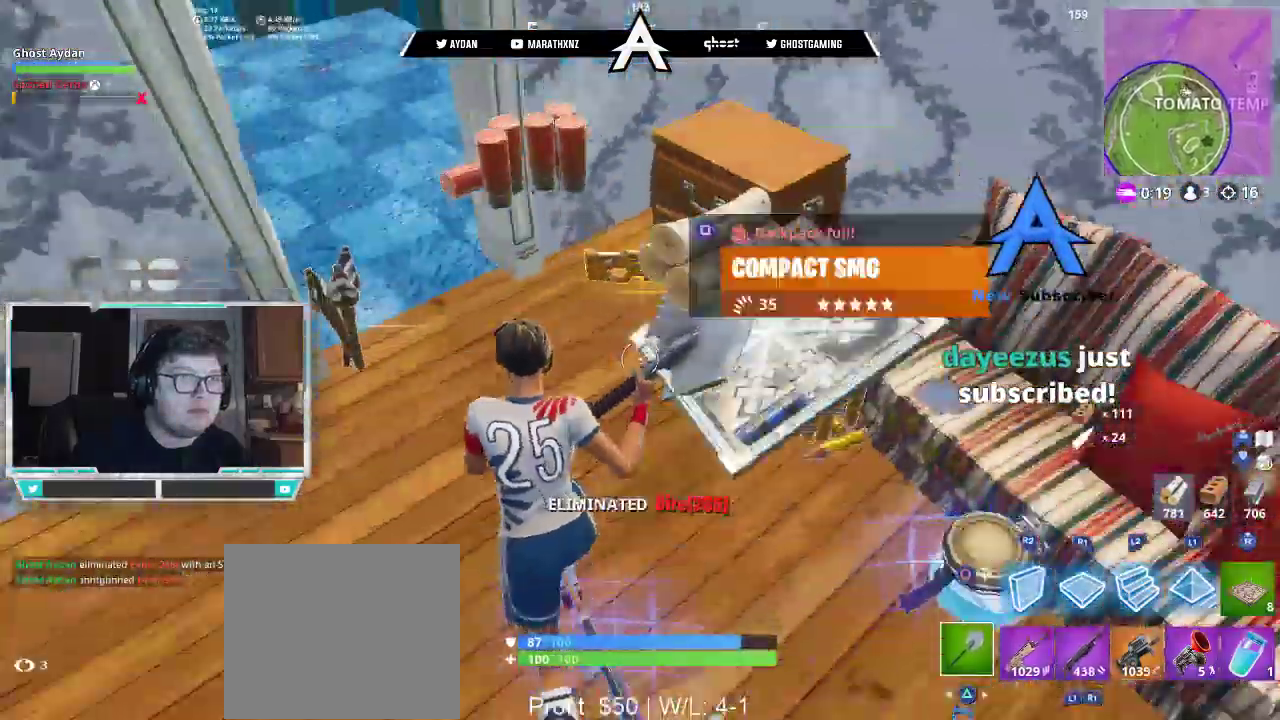
{"dt_ms": 500, "buttons": ["R1", "R2"], "left_stick": "up-right", "right_stick": "center", "events": [[50, "right_stick", "up-right"], [83, "L3", "down"], [217, "L3", "up"], [250, "R2", "down"], [383, "right_stick", "down"], [417, "left_stick", "up-right"], [433, "R1", "down"], [483, "right_stick", "center"]]}
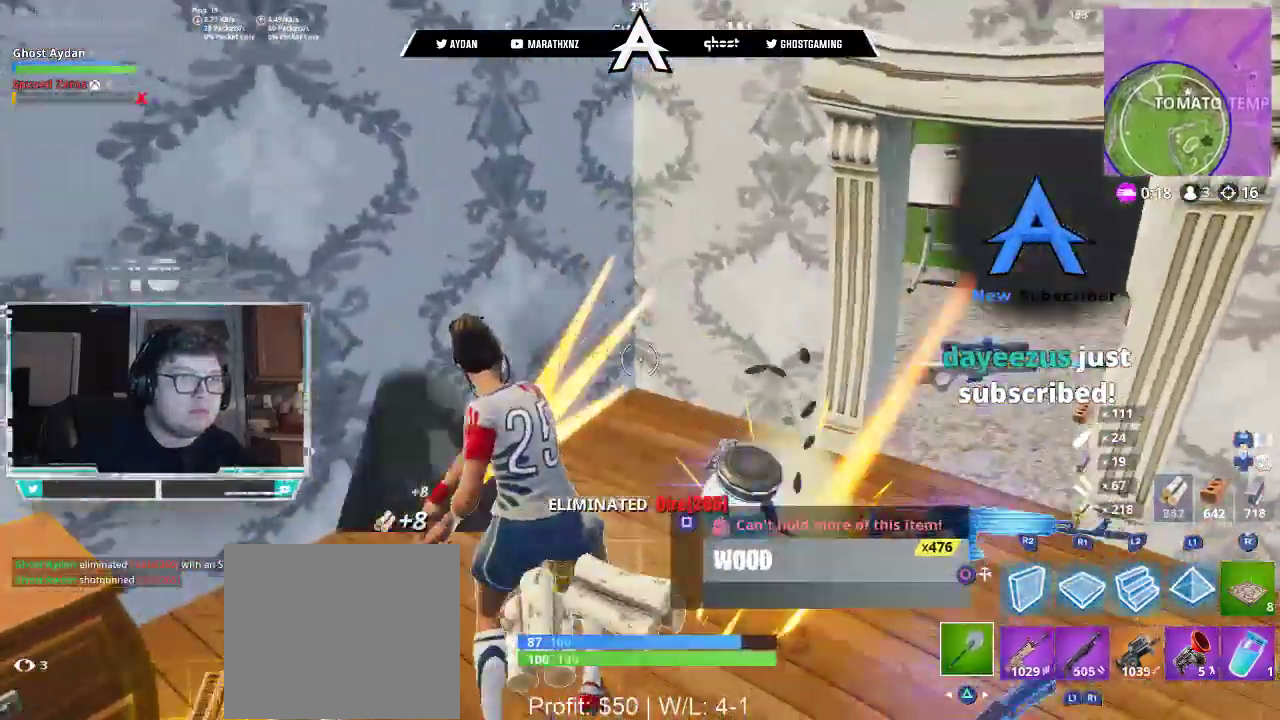
{"dt_ms": 500, "buttons": ["R3"], "left_stick": "up-left", "right_stick": "up-right", "events": [[67, "R1", "up"], [167, "R1", "down"], [183, "left_stick", "left"], [283, "right_stick", "up-right"], [300, "R1", "up"], [317, "L1", "down"], [350, "left_stick", "up-left"], [383, "L3", "down"], [383, "R2", "up"], [450, "L1", "up"], [450, "R3", "down"], [483, "L3", "up"]]}
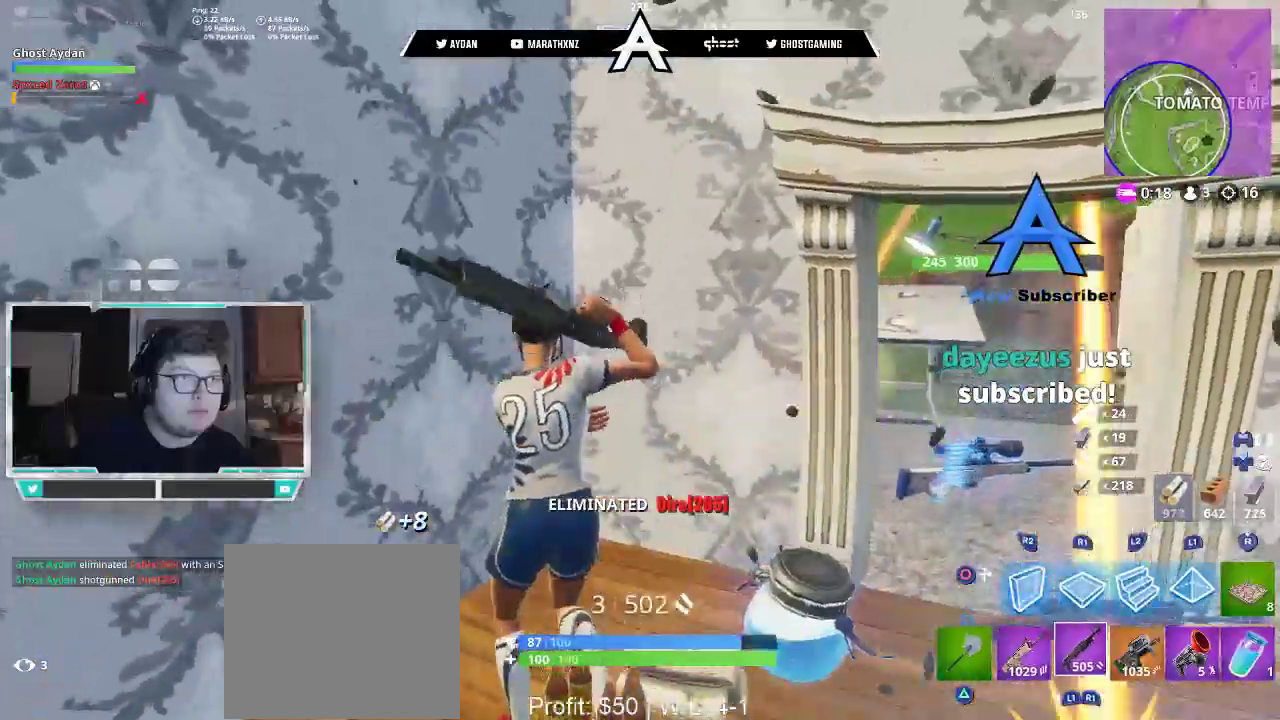
{"dt_ms": 500, "buttons": [], "left_stick": "center", "right_stick": "up-right", "events": [[50, "L1", "down"], [50, "R3", "up"], [117, "left_stick", "up-right"], [183, "L1", "up"], [467, "left_stick", "center"]]}
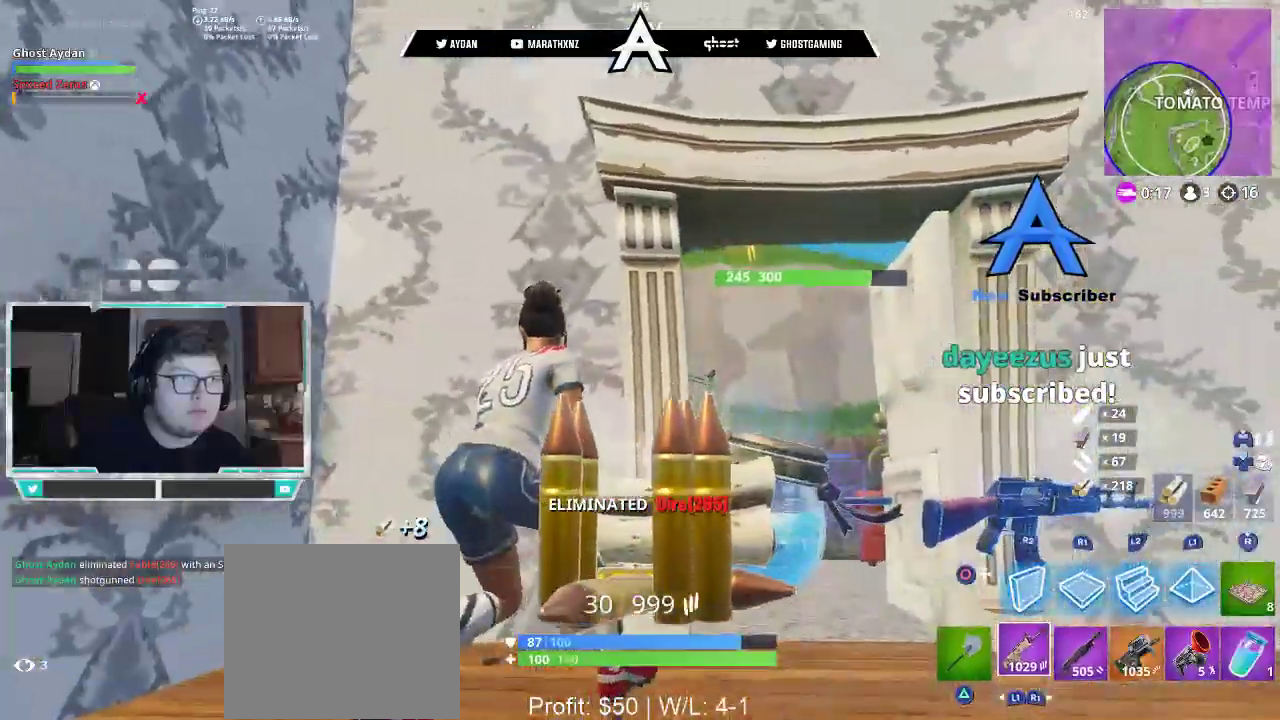
{"dt_ms": 500, "buttons": [], "left_stick": "up", "right_stick": "up-right", "events": [[183, "left_stick", "right"], [317, "left_stick", "up-right"], [417, "left_stick", "up"]]}
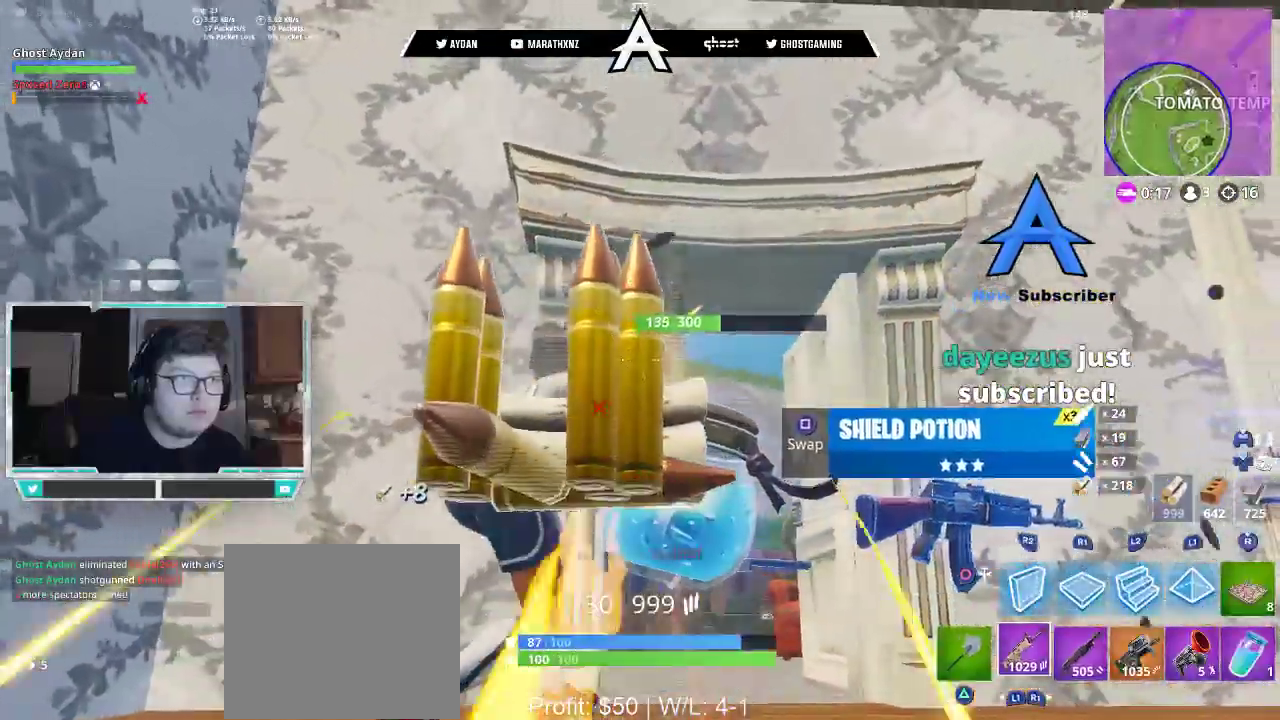
{"dt_ms": 500, "buttons": ["R1", "L3"], "left_stick": "up-right", "right_stick": "down-left", "events": [[50, "R3", "down"], [50, "left_stick", "down-right"], [83, "right_stick", "down-right"], [117, "R3", "up"], [250, "left_stick", "up-right"], [283, "L3", "down"], [283, "right_stick", "center"], [317, "CROSS", "down"], [417, "L3", "up"], [450, "R1", "down"], [483, "L3", "down"], [483, "right_stick", "down-left"], [500, "CROSS", "up"]]}
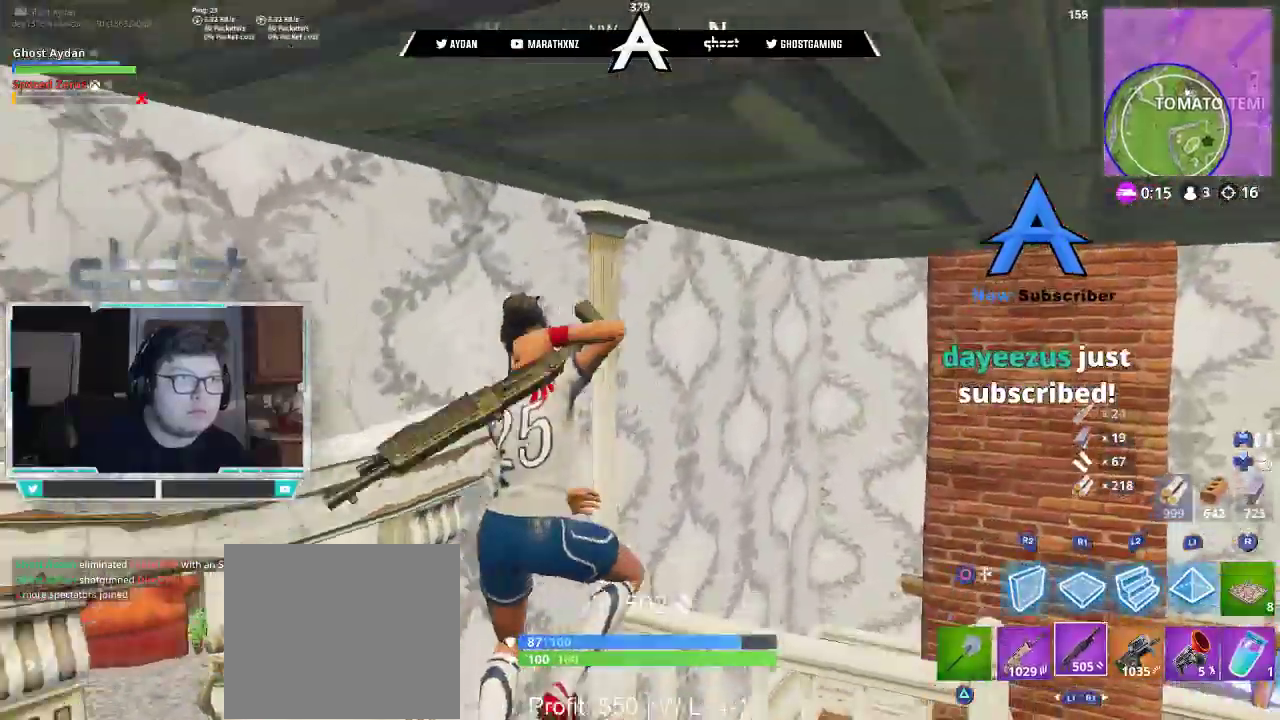
{"dt_ms": 500, "buttons": [], "left_stick": "up-right", "right_stick": "down", "events": [[50, "R1", "up"], [83, "L3", "up"], [83, "right_stick", "down-right"], [117, "CROSS", "down"], [350, "CROSS", "up"], [350, "L3", "down"], [417, "CROSS", "down"], [417, "L3", "up"], [450, "right_stick", "down"], [500, "CROSS", "up"]]}
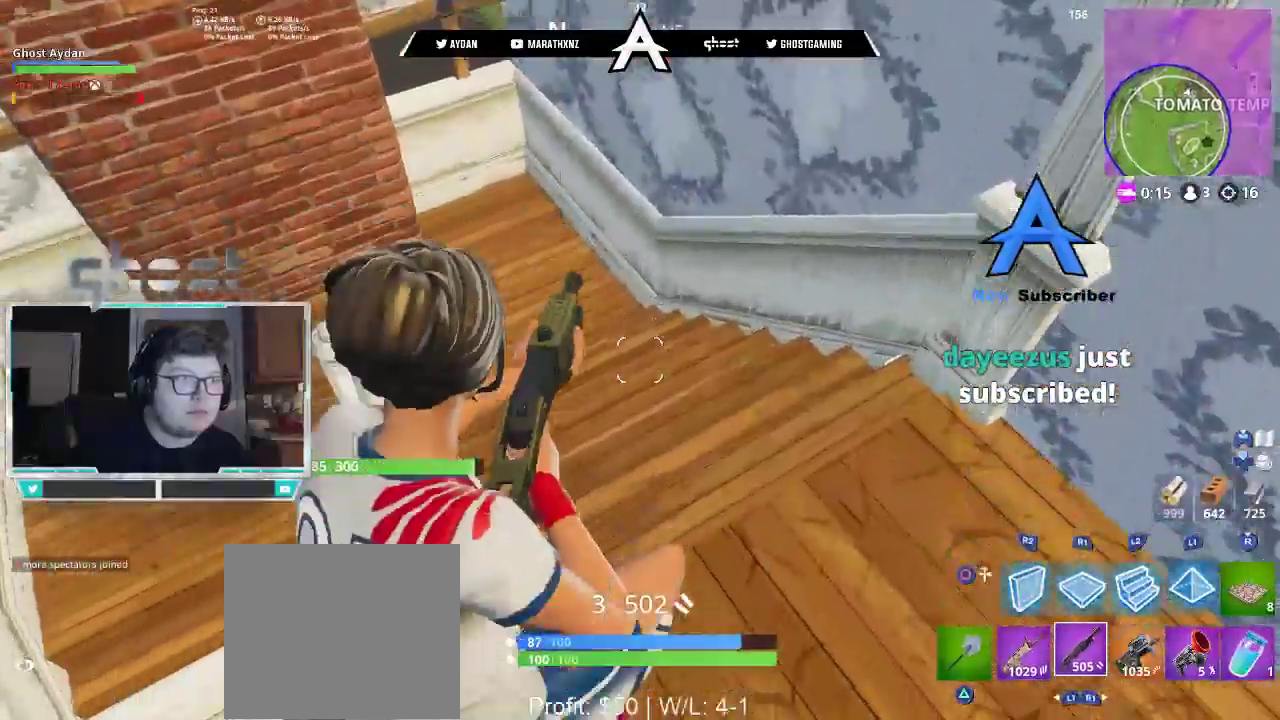
{"dt_ms": 1000, "buttons": [], "left_stick": "up", "right_stick": "left"}
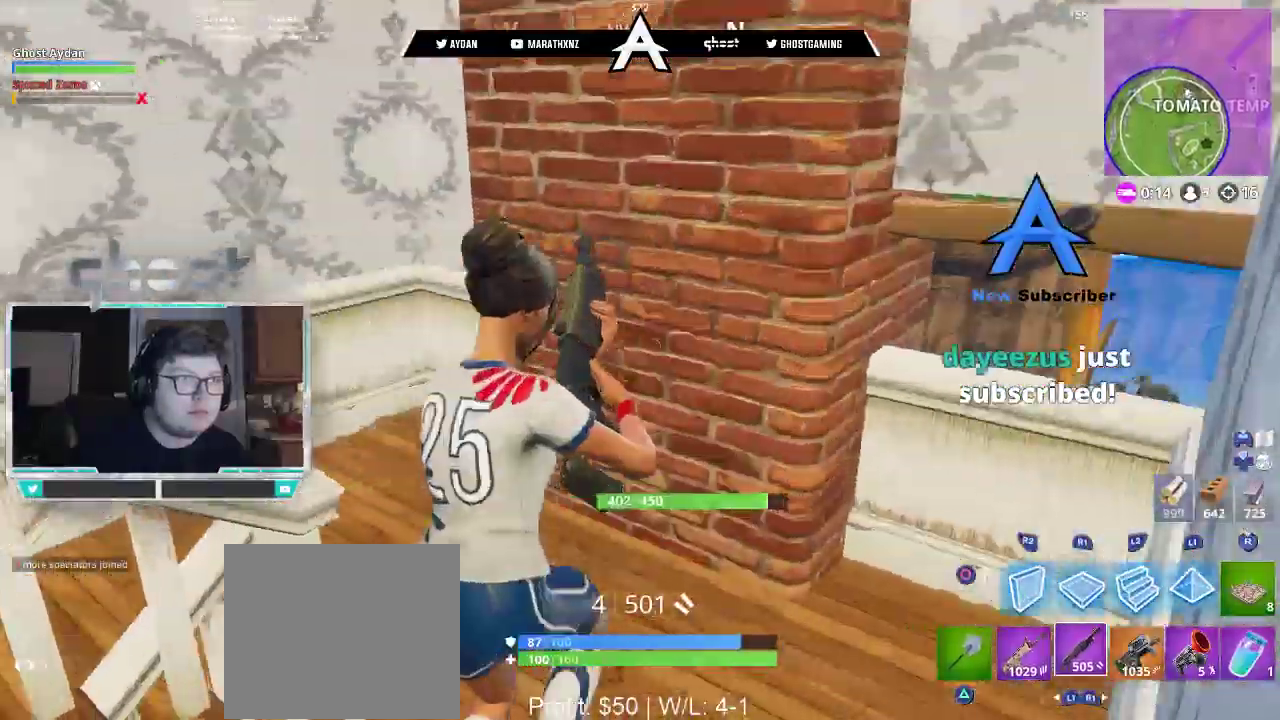
{"dt_ms": 500, "buttons": [], "left_stick": "up-right", "right_stick": "up-left", "events": [[217, "left_stick", "up-right"], [417, "right_stick", "up-left"]]}
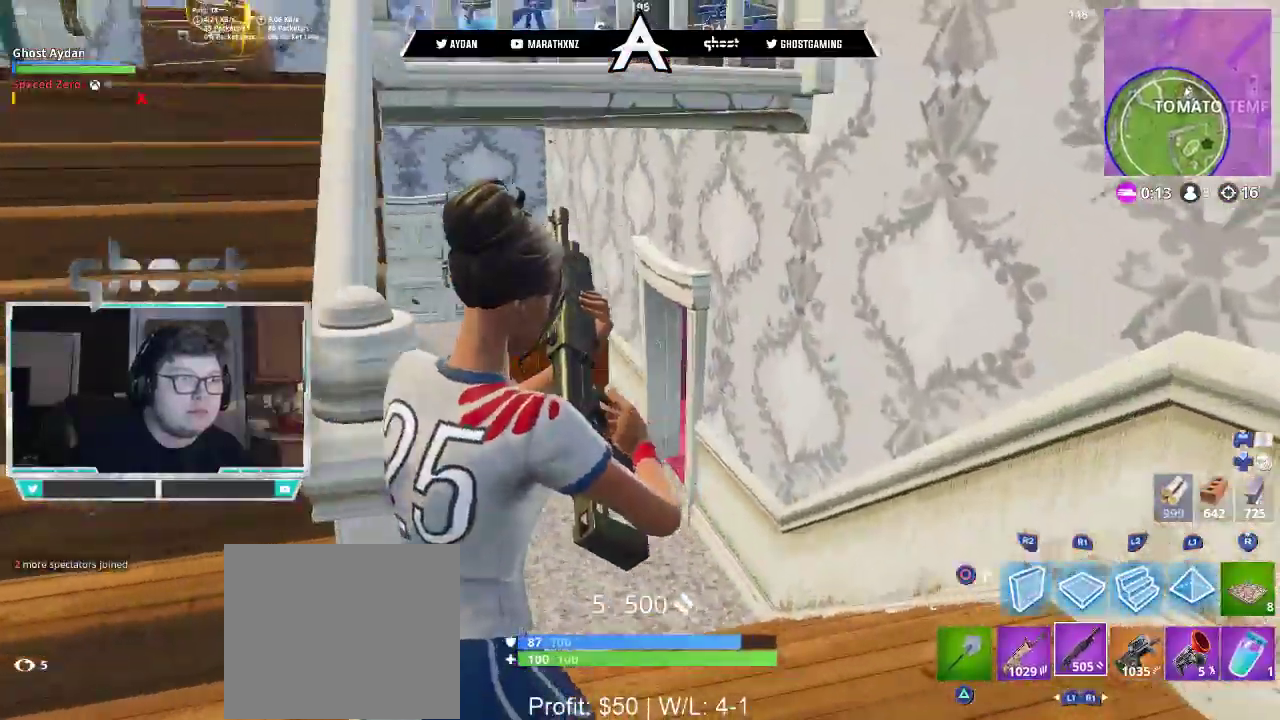
{"dt_ms": 500, "buttons": [], "left_stick": "up", "right_stick": "up-left", "events": [[117, "left_stick", "up"]]}
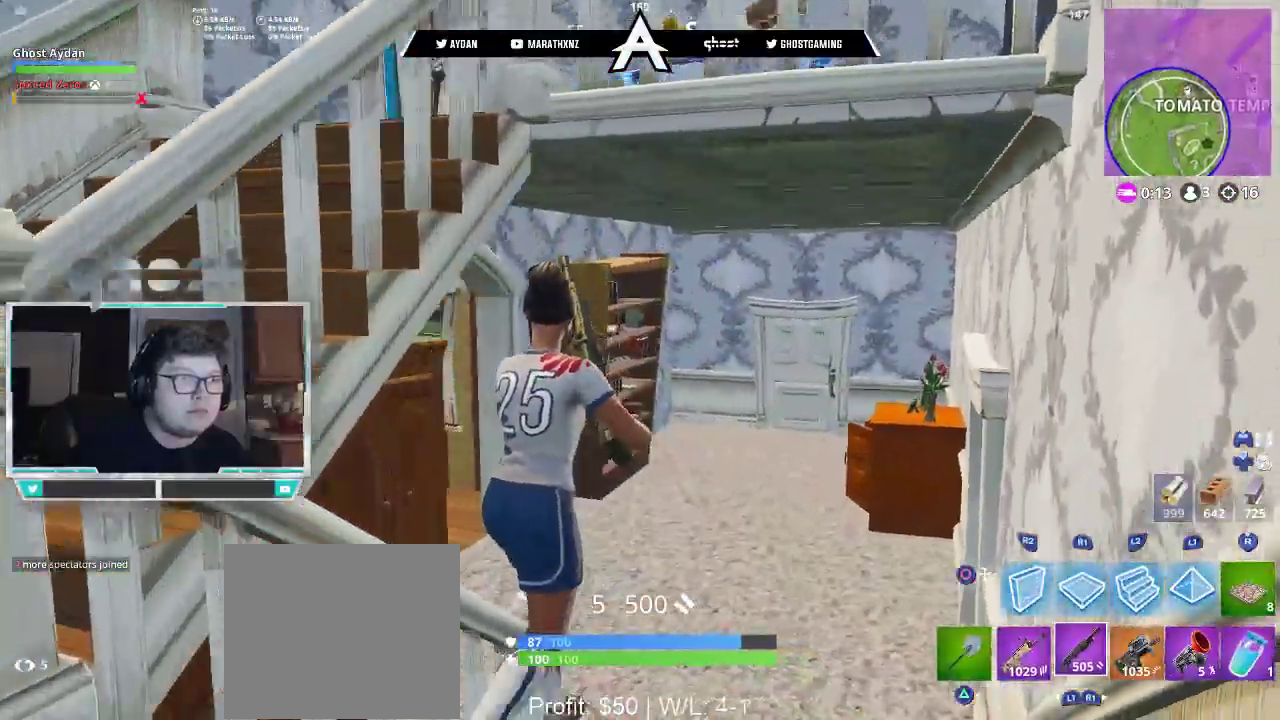
{"dt_ms": 500, "buttons": ["L3"], "left_stick": "up-right", "right_stick": "up-left", "events": [[283, "L3", "down"], [283, "left_stick", "up-right"], [317, "R1", "down"], [417, "R1", "up"]]}
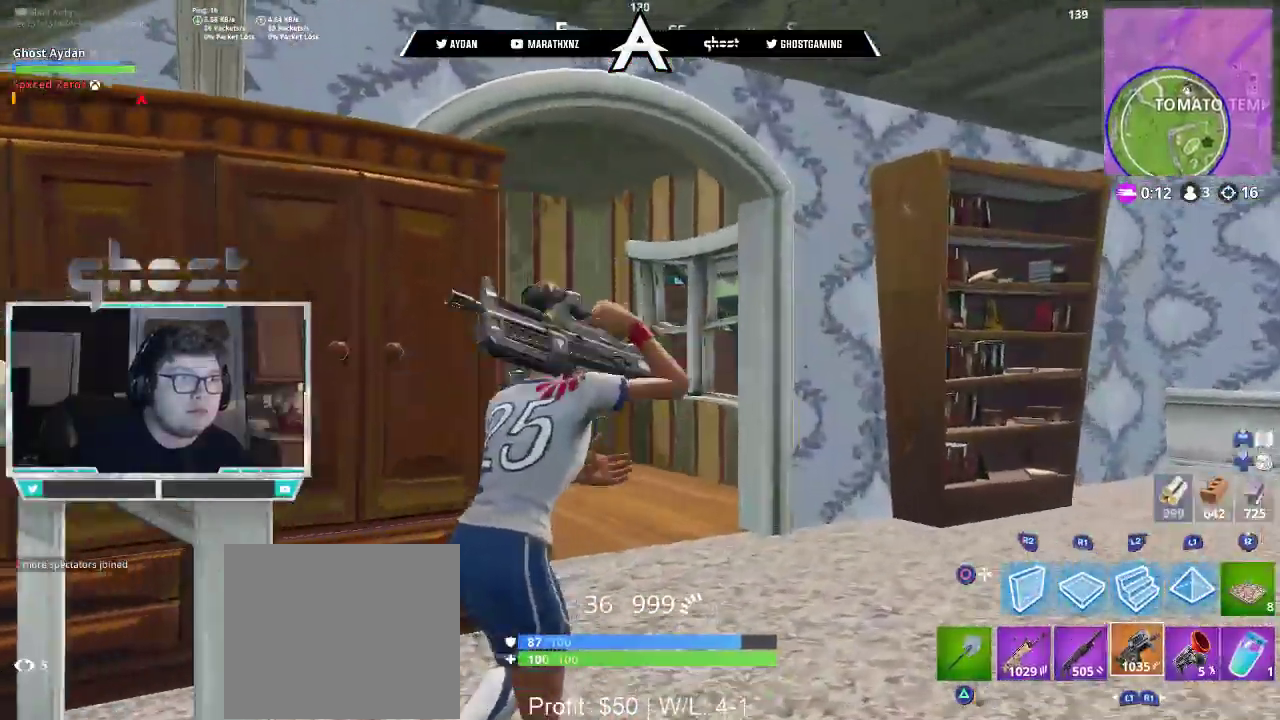
{"dt_ms": 500, "buttons": [], "left_stick": "up-right", "right_stick": "left", "events": [[83, "L3", "up"], [100, "right_stick", "left"]]}
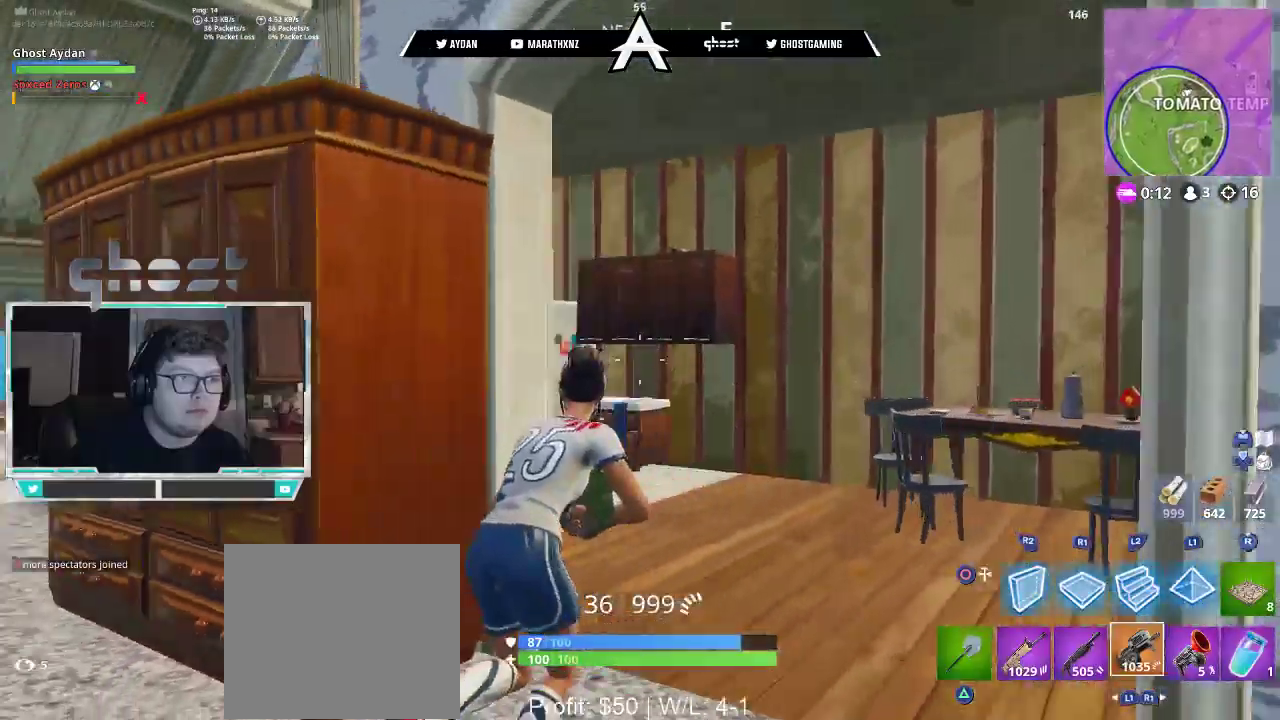
{"dt_ms": 500, "buttons": ["TRIANGLE", "L3"], "left_stick": "up-left", "right_stick": "down-left", "events": [[117, "L1", "down"], [183, "L1", "up"], [183, "right_stick", "center"], [233, "left_stick", "up"], [417, "right_stick", "left"], [450, "TRIANGLE", "down"], [483, "L3", "down"], [483, "left_stick", "up-left"], [483, "right_stick", "down-left"]]}
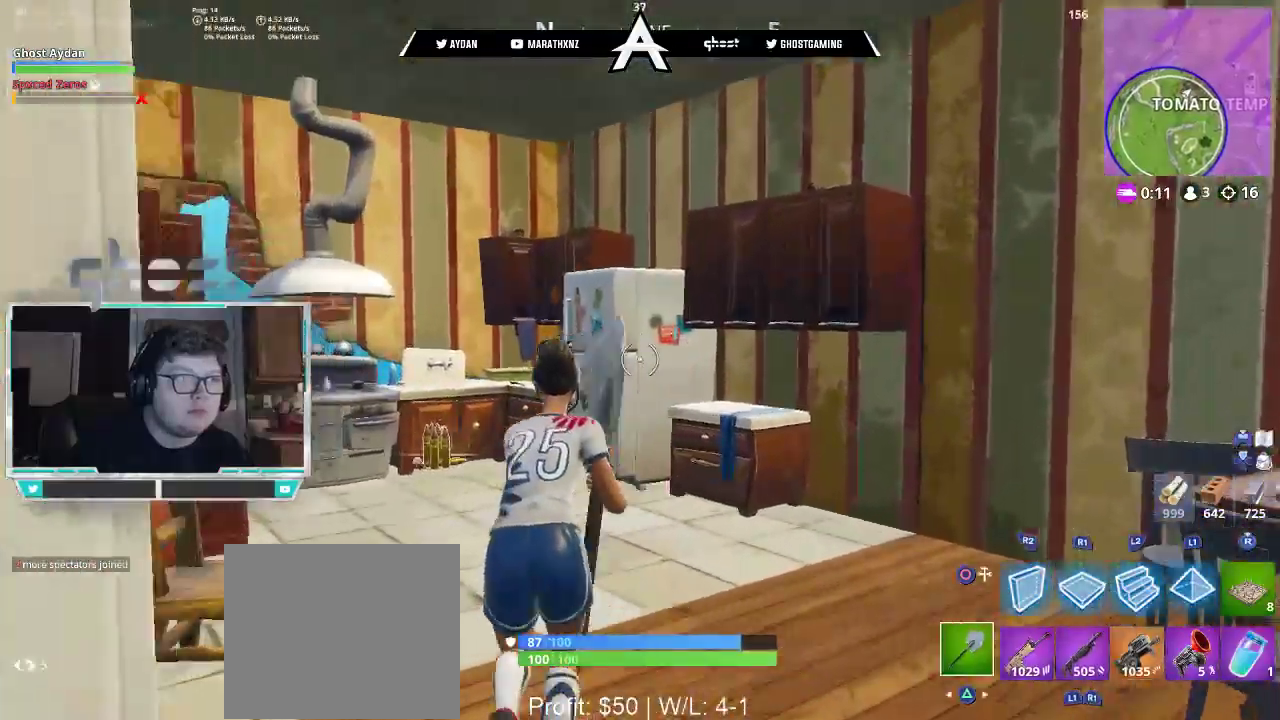
{"dt_ms": 500, "buttons": [], "left_stick": "up", "right_stick": "center", "events": [[17, "TRIANGLE", "up"], [83, "L3", "up"], [150, "L3", "down"], [250, "L3", "up"], [250, "left_stick", "up"], [350, "right_stick", "center"]]}
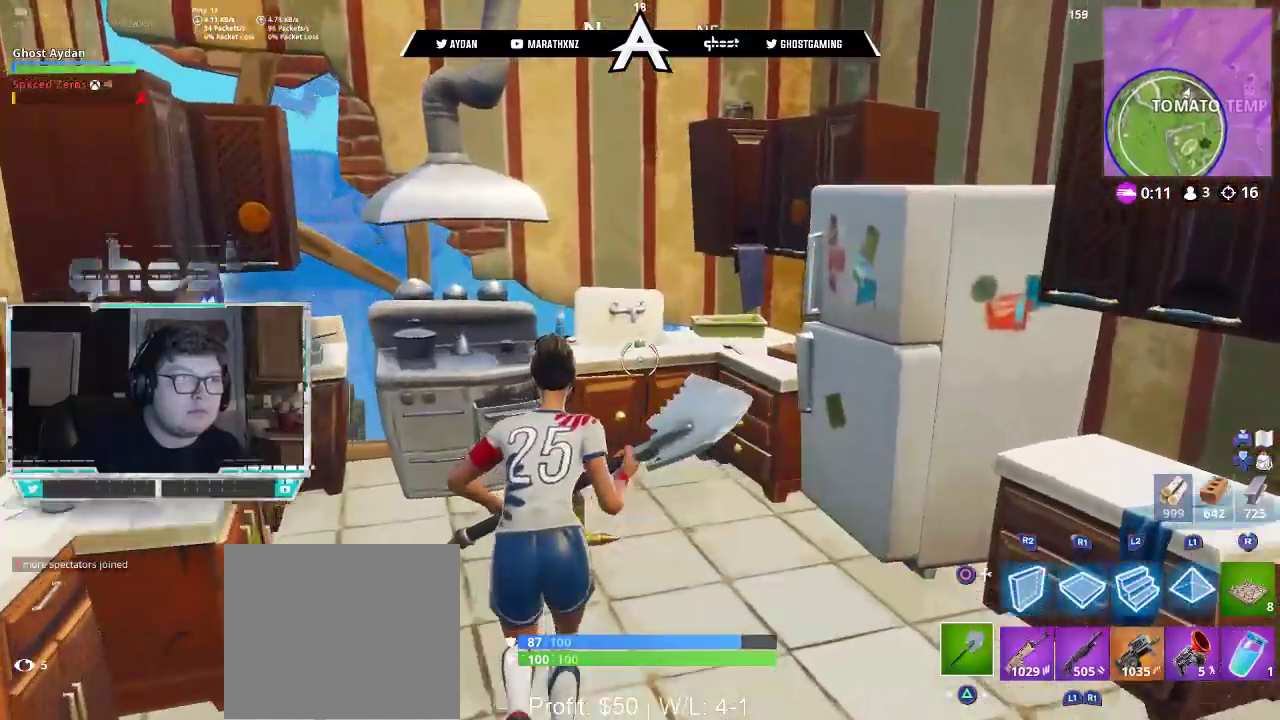
{"dt_ms": 500, "buttons": ["R2"], "left_stick": "down", "right_stick": "center", "events": [[50, "right_stick", "up"], [117, "R2", "down"], [183, "R1", "down"], [217, "right_stick", "down-left"], [317, "R1", "up"], [350, "left_stick", "right"], [450, "left_stick", "down"], [483, "right_stick", "center"]]}
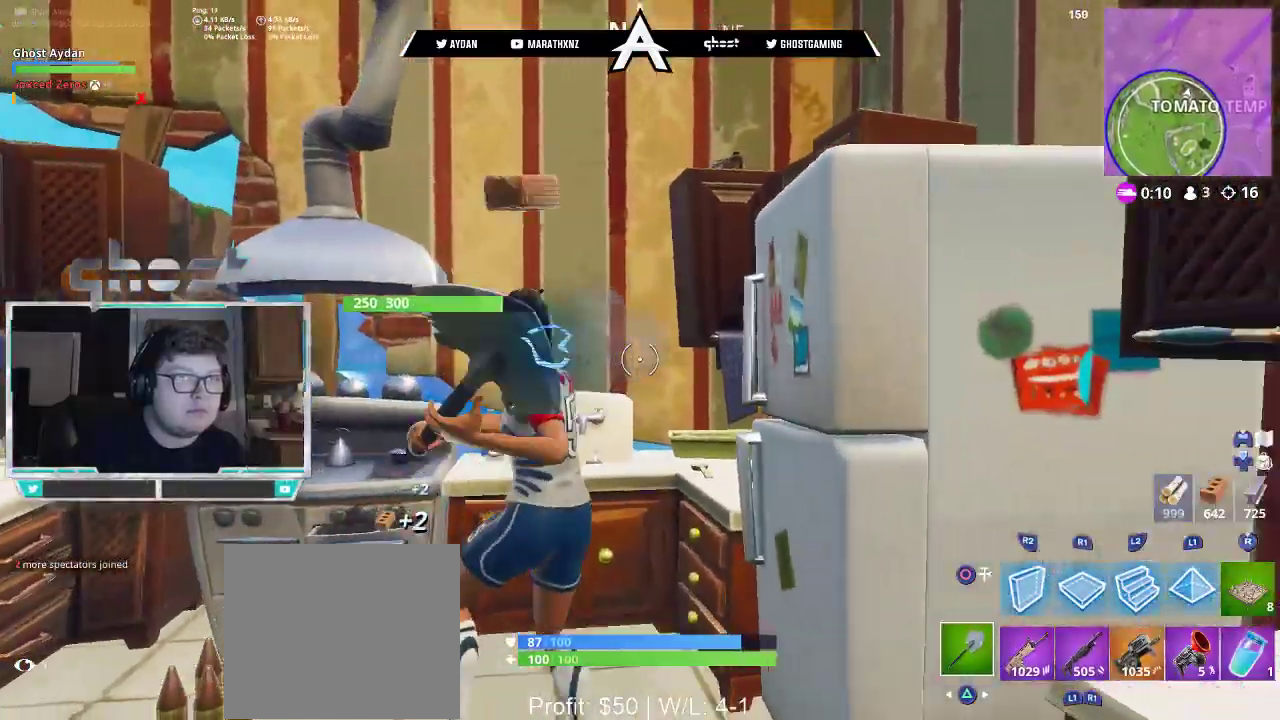
{"dt_ms": 500, "buttons": ["R2"], "left_stick": "down-left", "right_stick": "down", "events": [[50, "left_stick", "left"], [83, "right_stick", "up"], [117, "left_stick", "up-left"], [217, "right_stick", "center"], [317, "right_stick", "down"], [350, "left_stick", "down-left"]]}
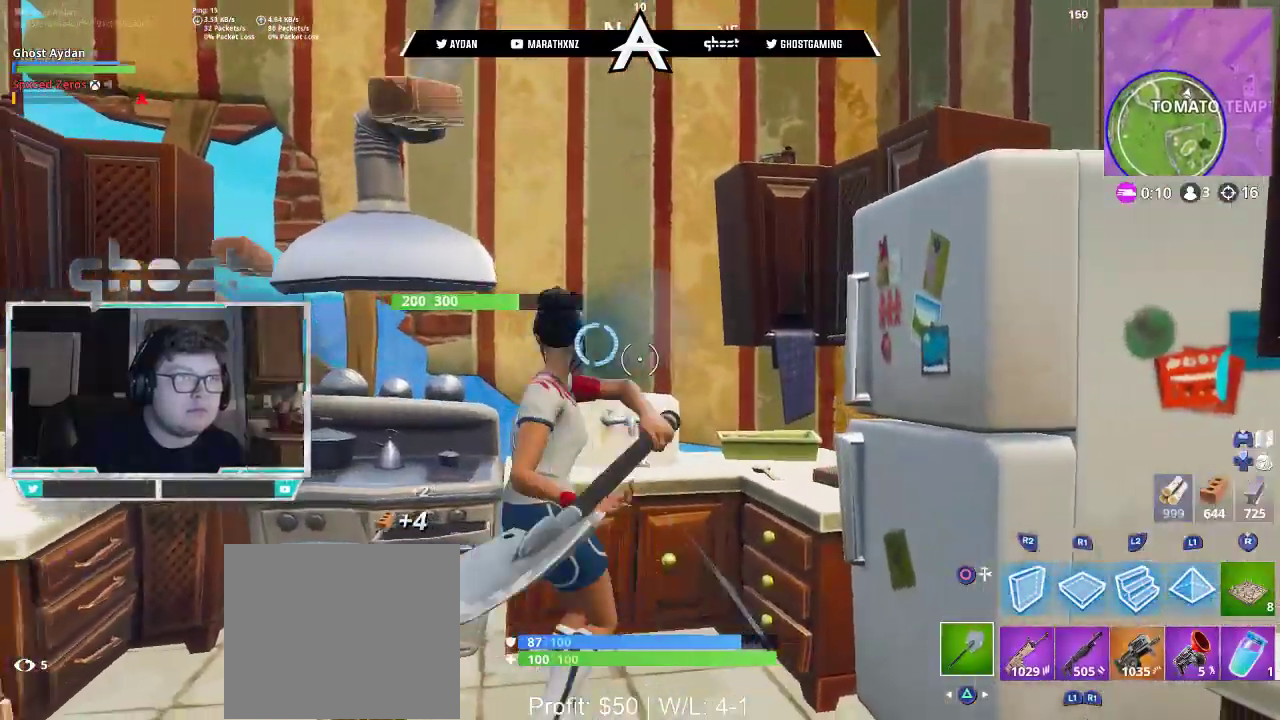
{"dt_ms": 500, "buttons": ["R2"], "left_stick": "down", "right_stick": "center", "events": [[33, "right_stick", "center"], [183, "R1", "down"], [183, "left_stick", "up"], [217, "right_stick", "up-left"], [233, "R1", "up"], [283, "right_stick", "up"], [417, "right_stick", "center"], [433, "R1", "down"], [450, "left_stick", "down"], [483, "R1", "up"]]}
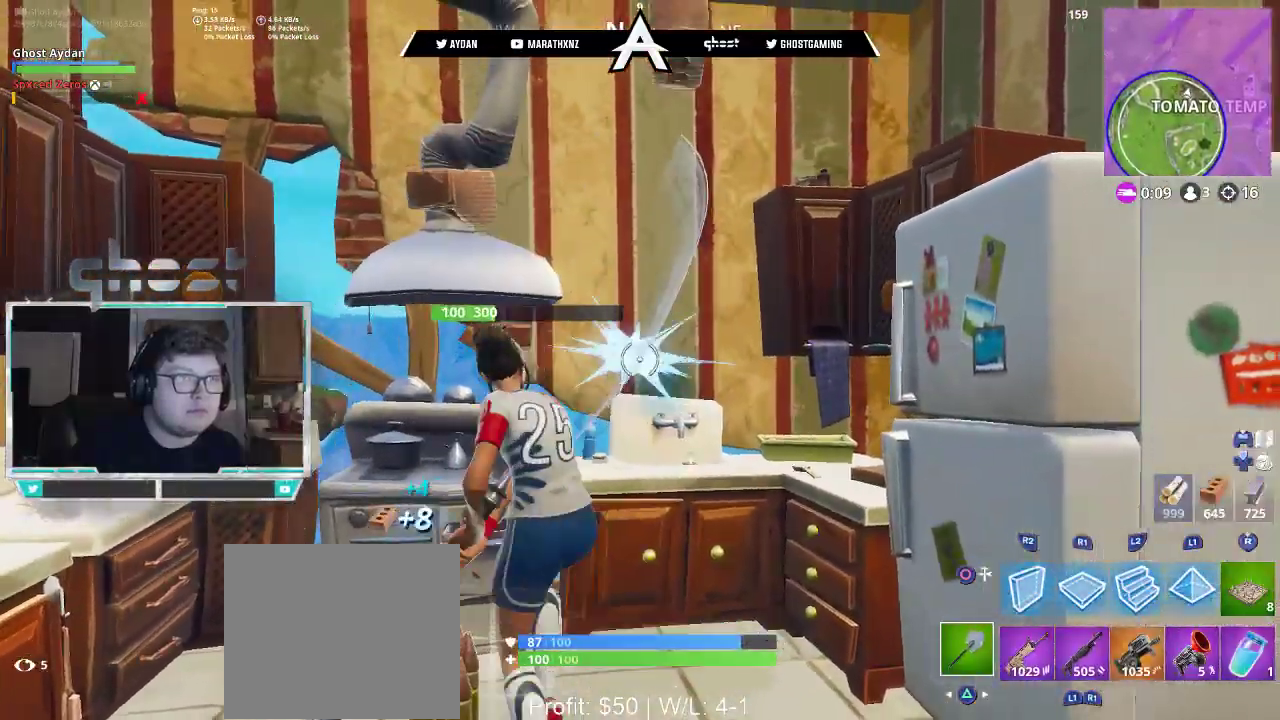
{"dt_ms": 500, "buttons": ["R2"], "left_stick": "up", "right_stick": "right", "events": [[83, "right_stick", "down"], [117, "left_stick", "down-left"], [183, "right_stick", "down-right"], [317, "left_stick", "up"], [417, "right_stick", "right"]]}
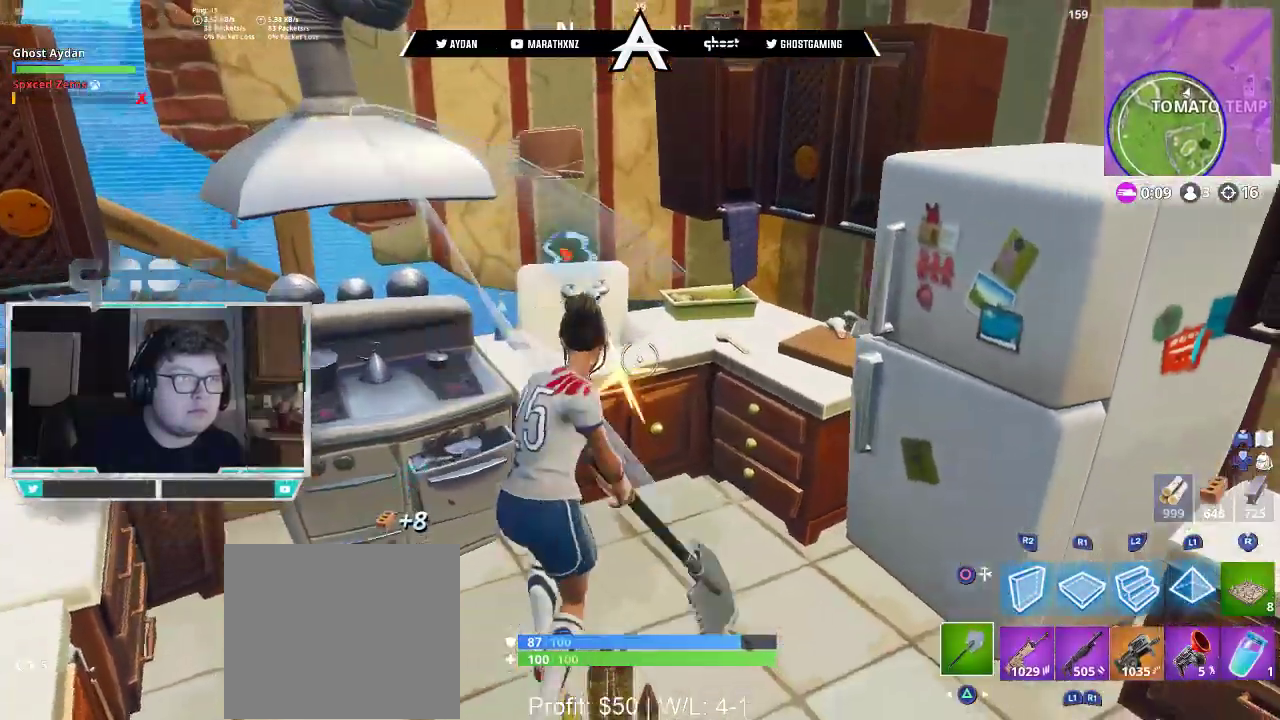
{"dt_ms": 500, "buttons": ["R2"], "left_stick": "up-right", "right_stick": "center", "events": [[17, "right_stick", "up-right"], [317, "left_stick", "up-right"], [483, "right_stick", "center"]]}
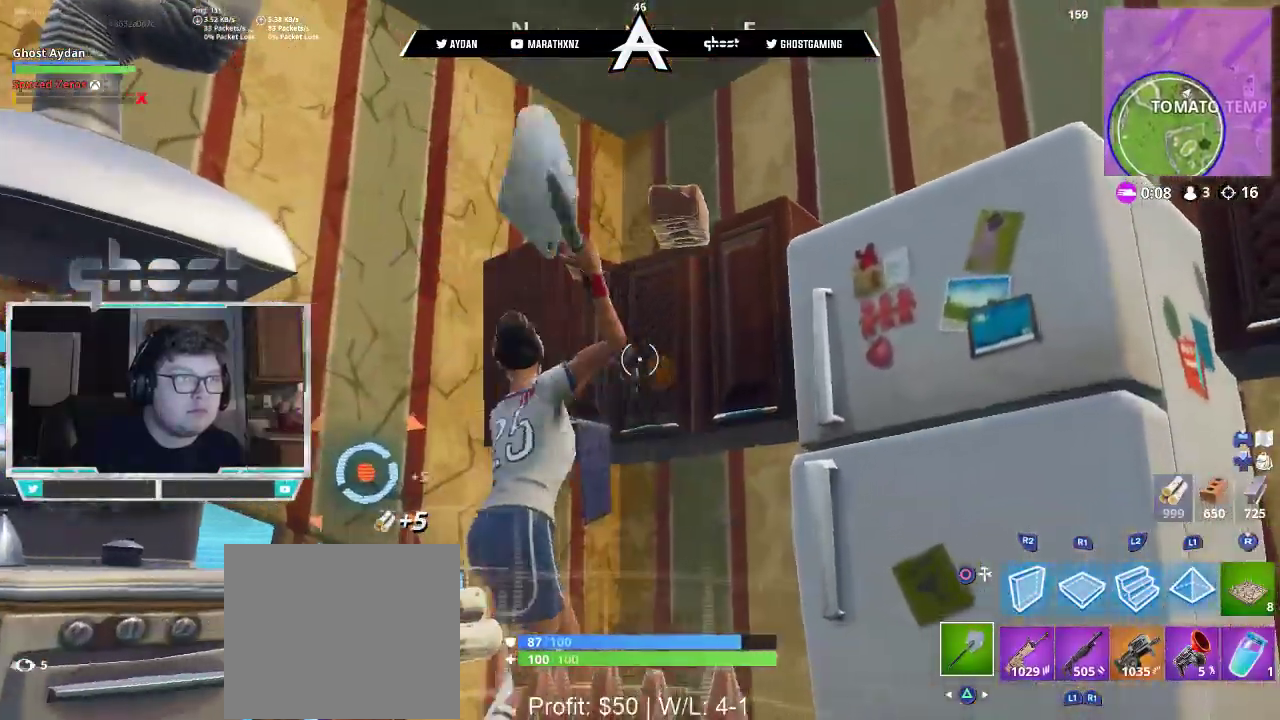
{"dt_ms": 500, "buttons": ["R2"], "left_stick": "up", "right_stick": "down-right", "events": [[50, "left_stick", "down-right"], [50, "right_stick", "down"], [100, "left_stick", "down"], [350, "left_stick", "left"], [383, "right_stick", "down-right"], [450, "left_stick", "up"]]}
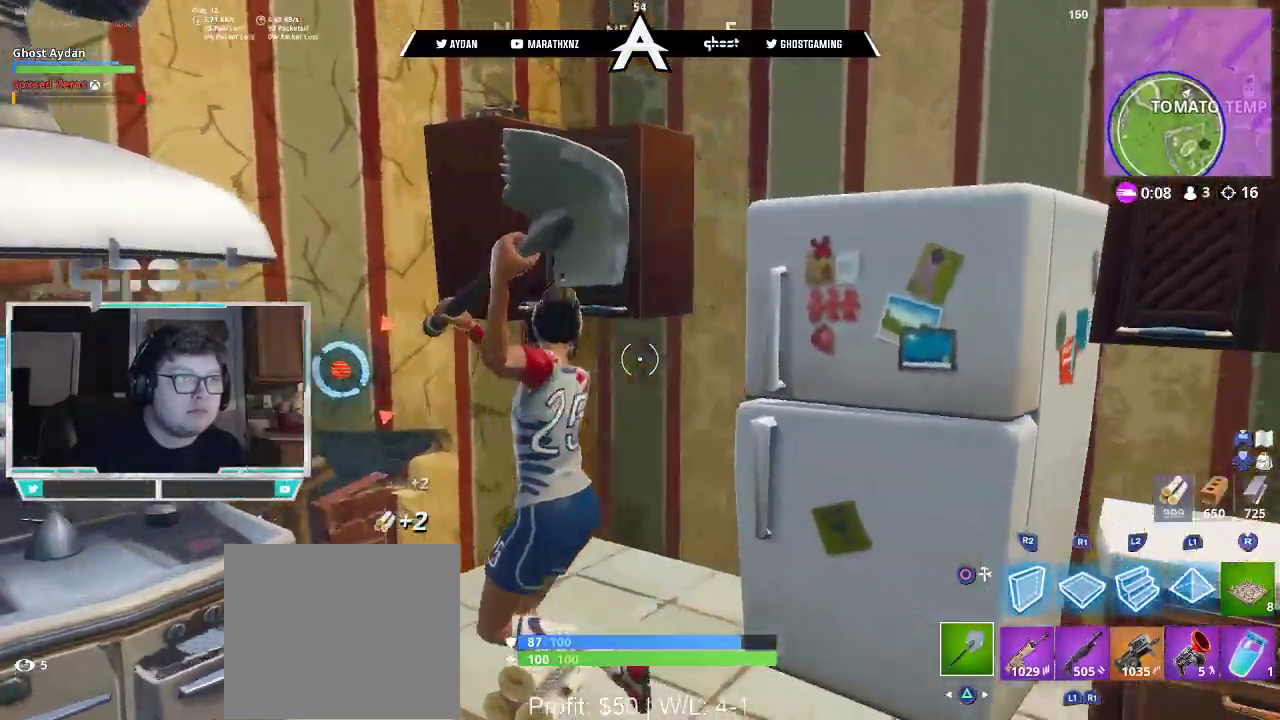
{"dt_ms": 500, "buttons": ["R2"], "left_stick": "up", "right_stick": "right", "events": [[17, "R1", "down"], [150, "R1", "up"], [217, "left_stick", "left"], [350, "right_stick", "right"], [417, "left_stick", "up"]]}
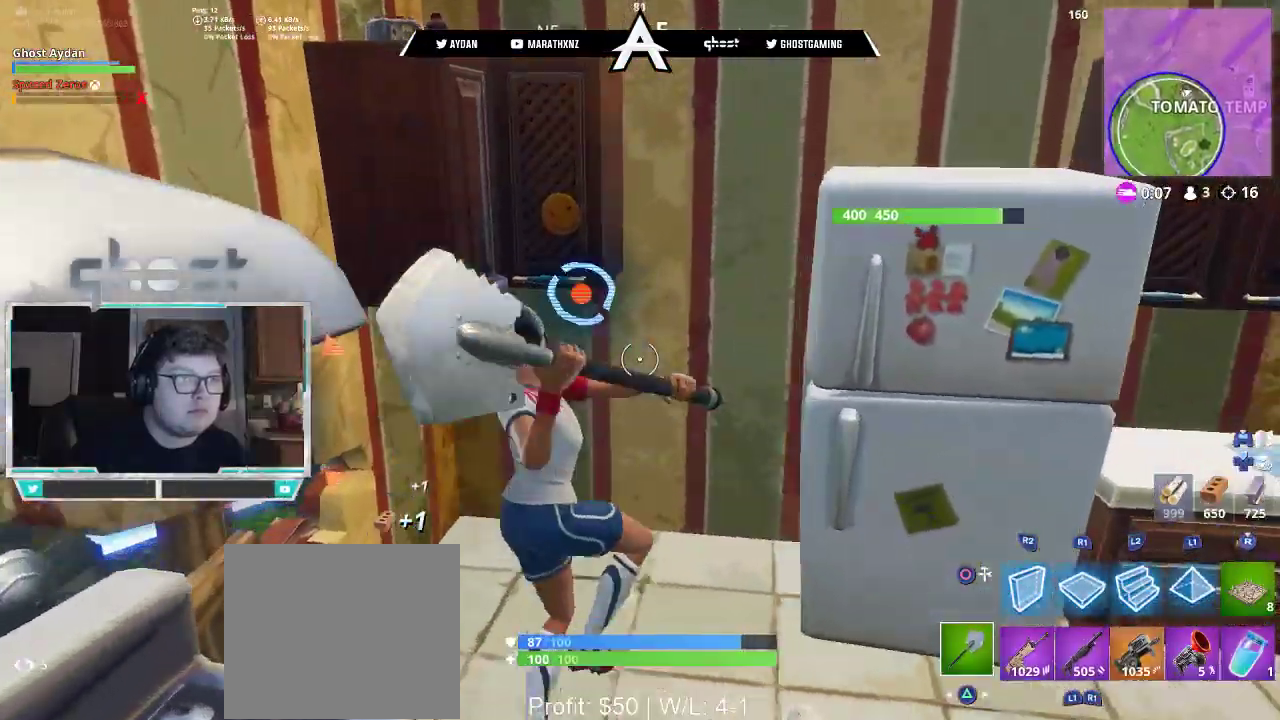
{"dt_ms": 500, "buttons": ["R2"], "left_stick": "center", "right_stick": "up", "events": [[83, "R3", "down"], [83, "right_stick", "center"], [150, "R3", "up"], [150, "right_stick", "up-left"], [283, "R1", "down"], [283, "left_stick", "up-right"], [283, "right_stick", "center"], [383, "right_stick", "up"], [417, "R1", "up"], [450, "left_stick", "center"]]}
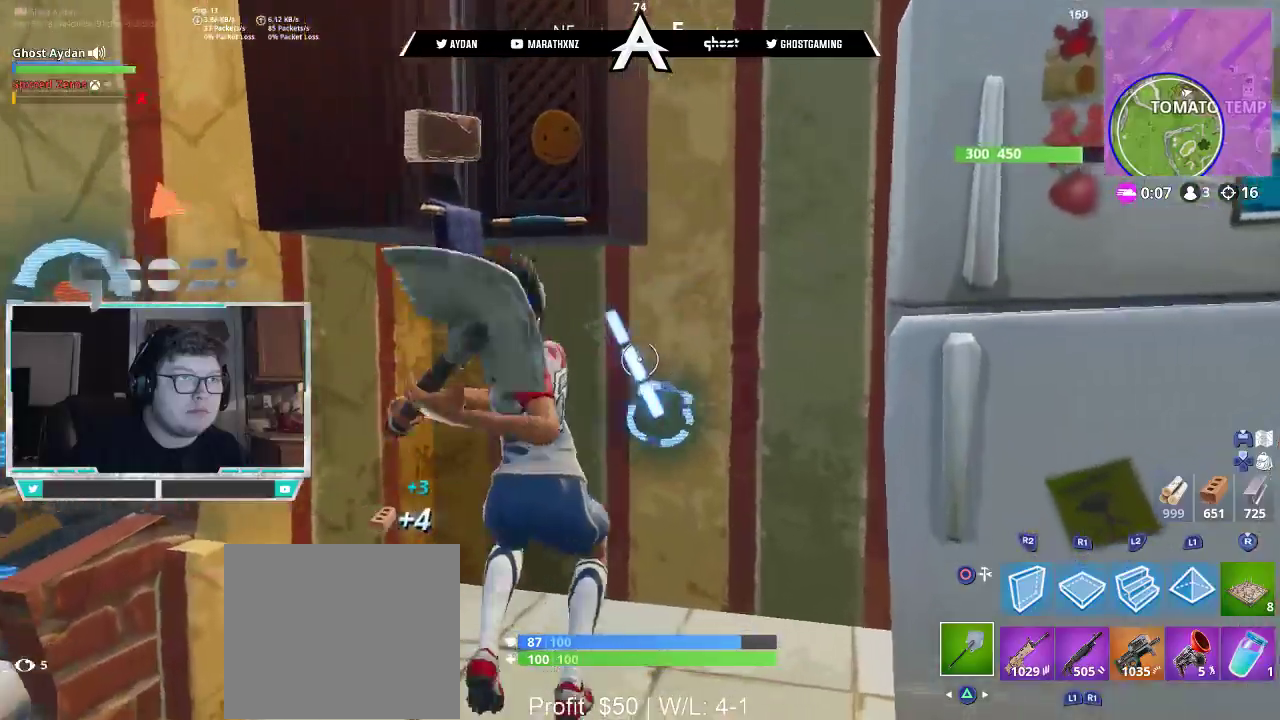
{"dt_ms": 500, "buttons": ["R1", "R2"], "left_stick": "center", "right_stick": "down-right", "events": [[150, "right_stick", "center"], [217, "right_stick", "down-right"], [300, "R1", "down"], [383, "R1", "up"], [450, "R1", "down"]]}
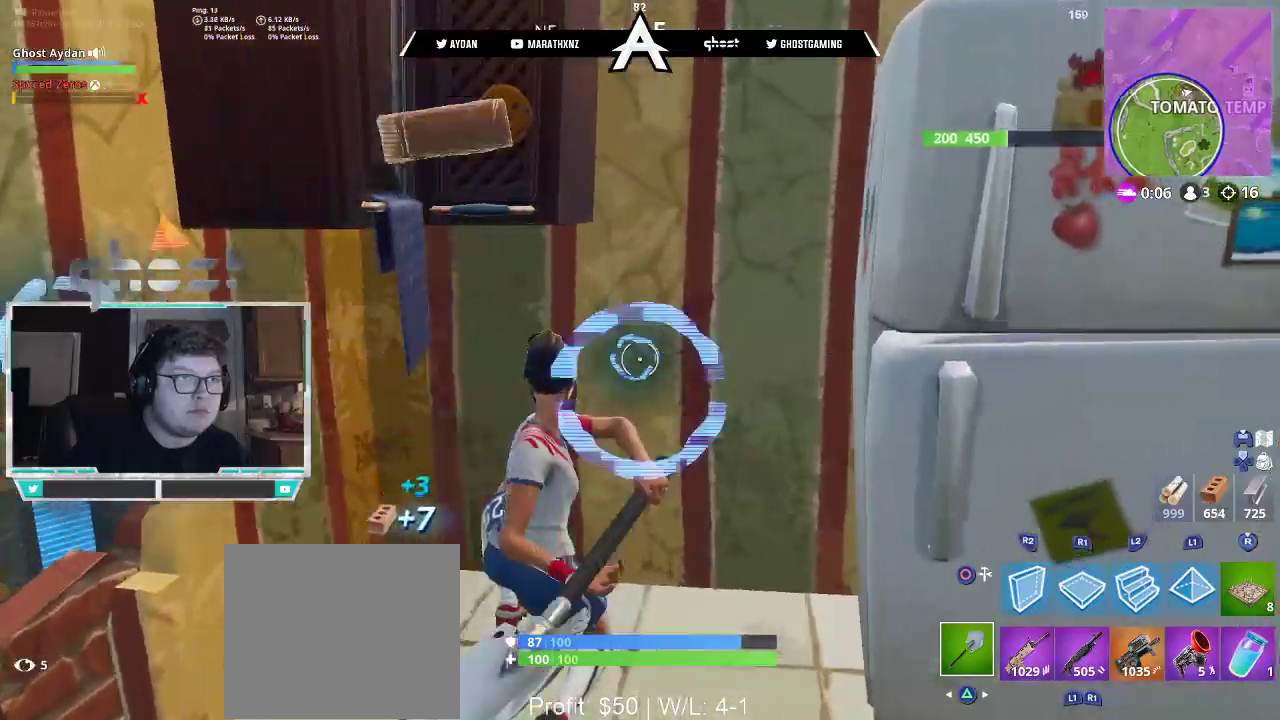
{"dt_ms": 500, "buttons": ["R1", "R2"], "left_stick": "center", "right_stick": "center", "events": [[17, "right_stick", "right"], [450, "right_stick", "center"]]}
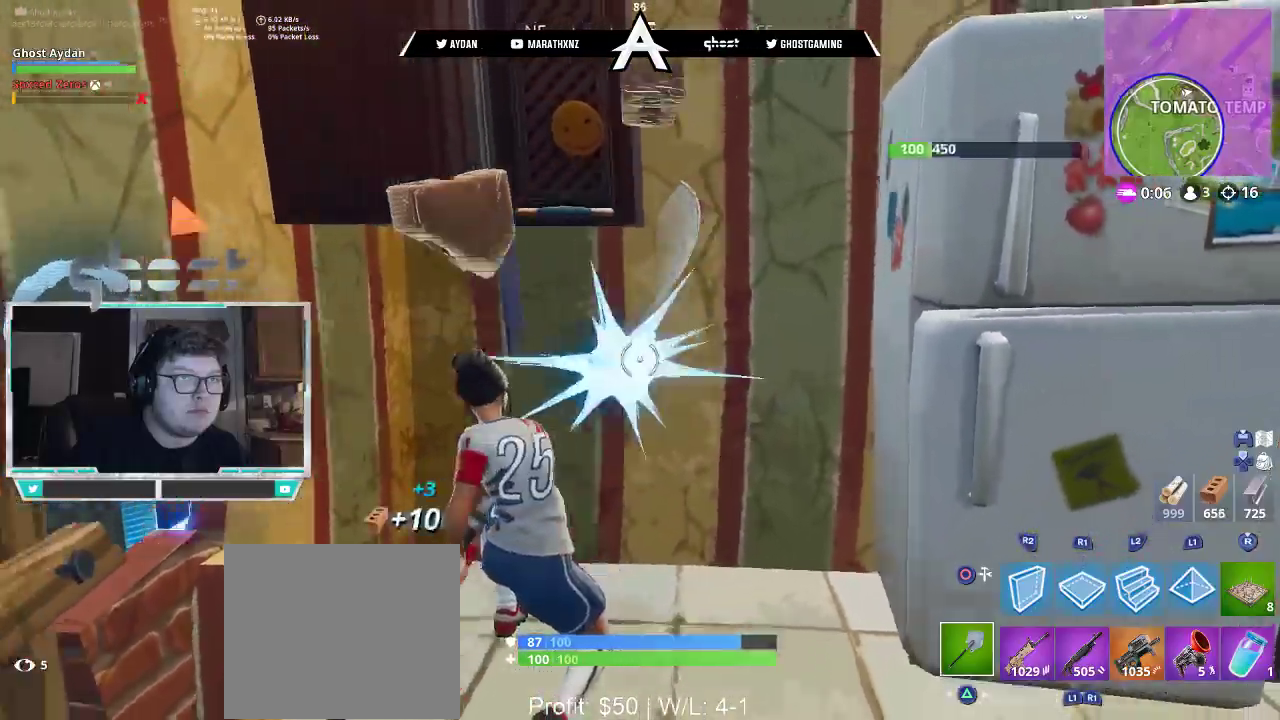
{"dt_ms": 500, "buttons": ["R2", "R3"], "left_stick": "up", "right_stick": "down-left", "events": [[317, "left_stick", "up"], [317, "right_stick", "down"], [383, "right_stick", "down-left"], [417, "R3", "down"], [500, "R1", "up"]]}
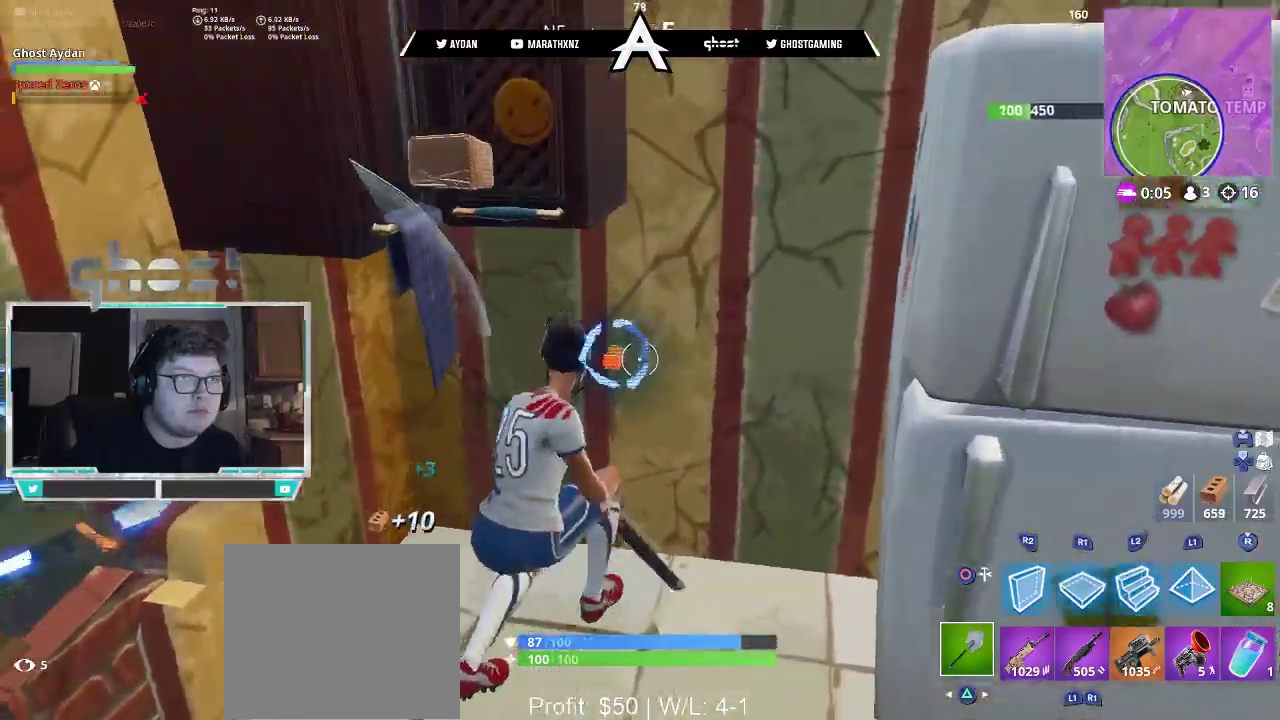
{"dt_ms": 500, "buttons": [], "left_stick": "up-left", "right_stick": "right"}
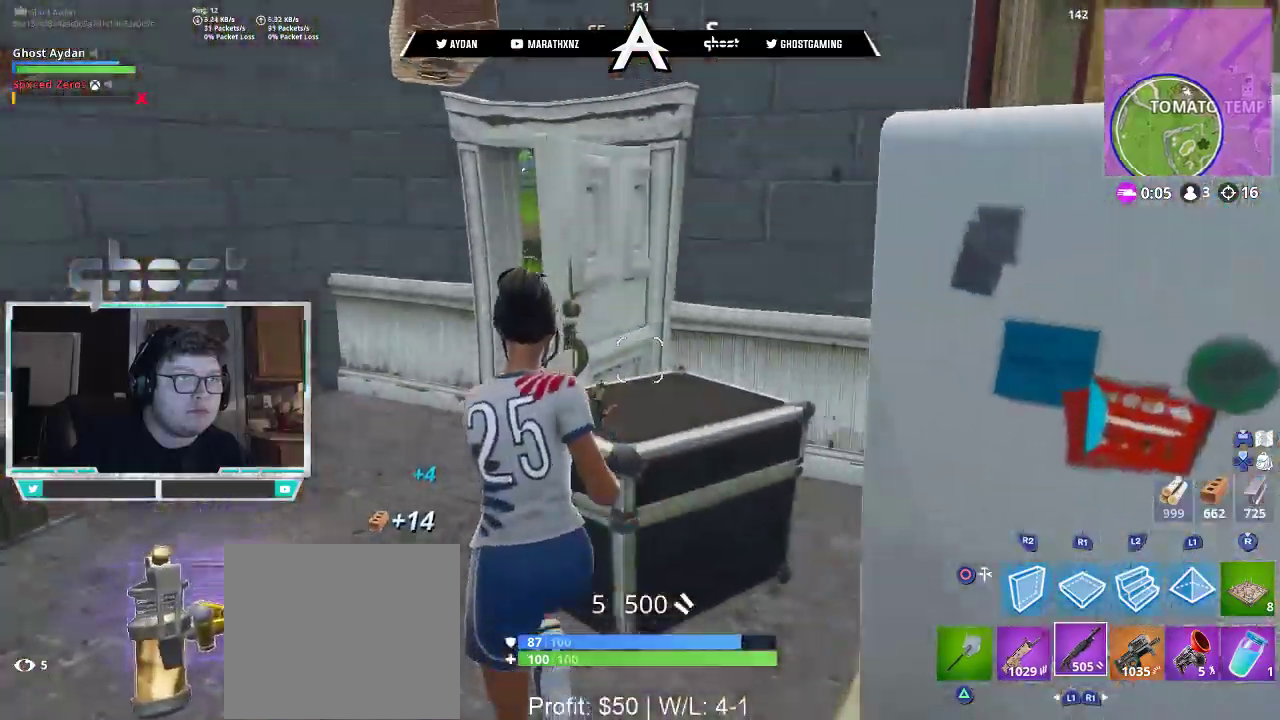
{"dt_ms": 500, "buttons": [], "left_stick": "up-right", "right_stick": "right", "events": [[50, "right_stick", "up-left"], [117, "L3", "down"], [217, "right_stick", "center"], [250, "L3", "up"], [250, "left_stick", "up"], [283, "right_stick", "right"], [450, "left_stick", "up-right"]]}
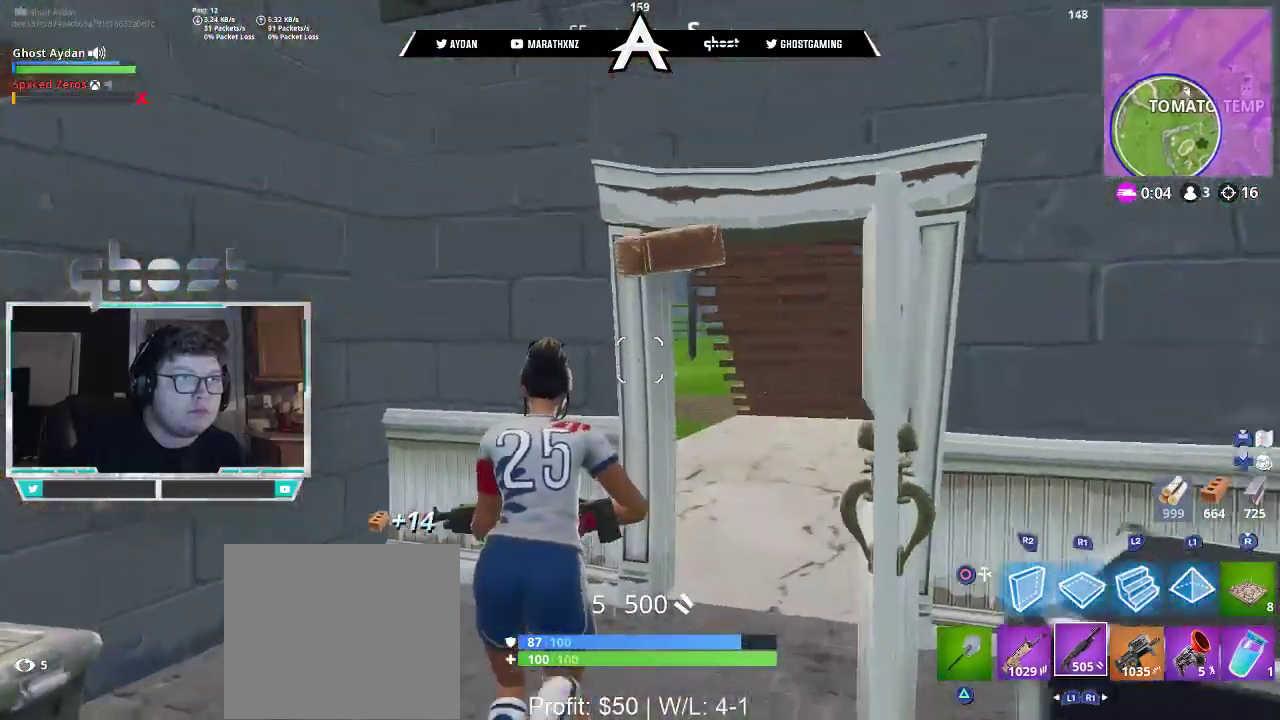
{"dt_ms": 500, "buttons": ["R1"], "left_stick": "up-right", "right_stick": "up-left", "events": [[217, "right_stick", "center"], [317, "right_stick", "up-left"], [450, "R1", "down"]]}